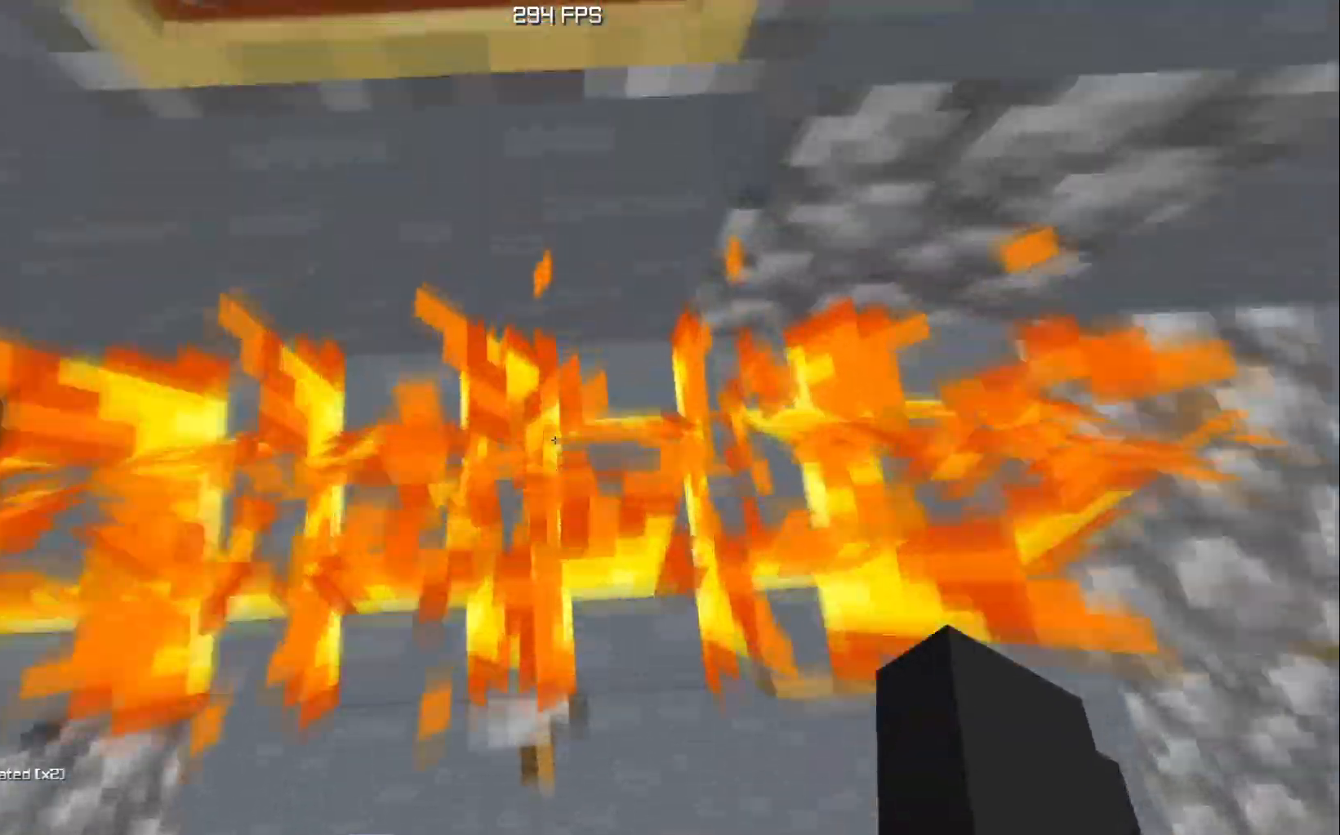
Gameplay with keyboard; each line is a JSON object with the keys held at the frame after it. "events" lists presses ("down") and releases ("up") of "a", "d", "s", "space" and "w" between this image and that frame as [ms after this image, input, new state], when the widget could be followed in between. No other keys are recorded. Mouse input is not recorded.
{"keys": [], "events": [[284, "s", "up"]]}
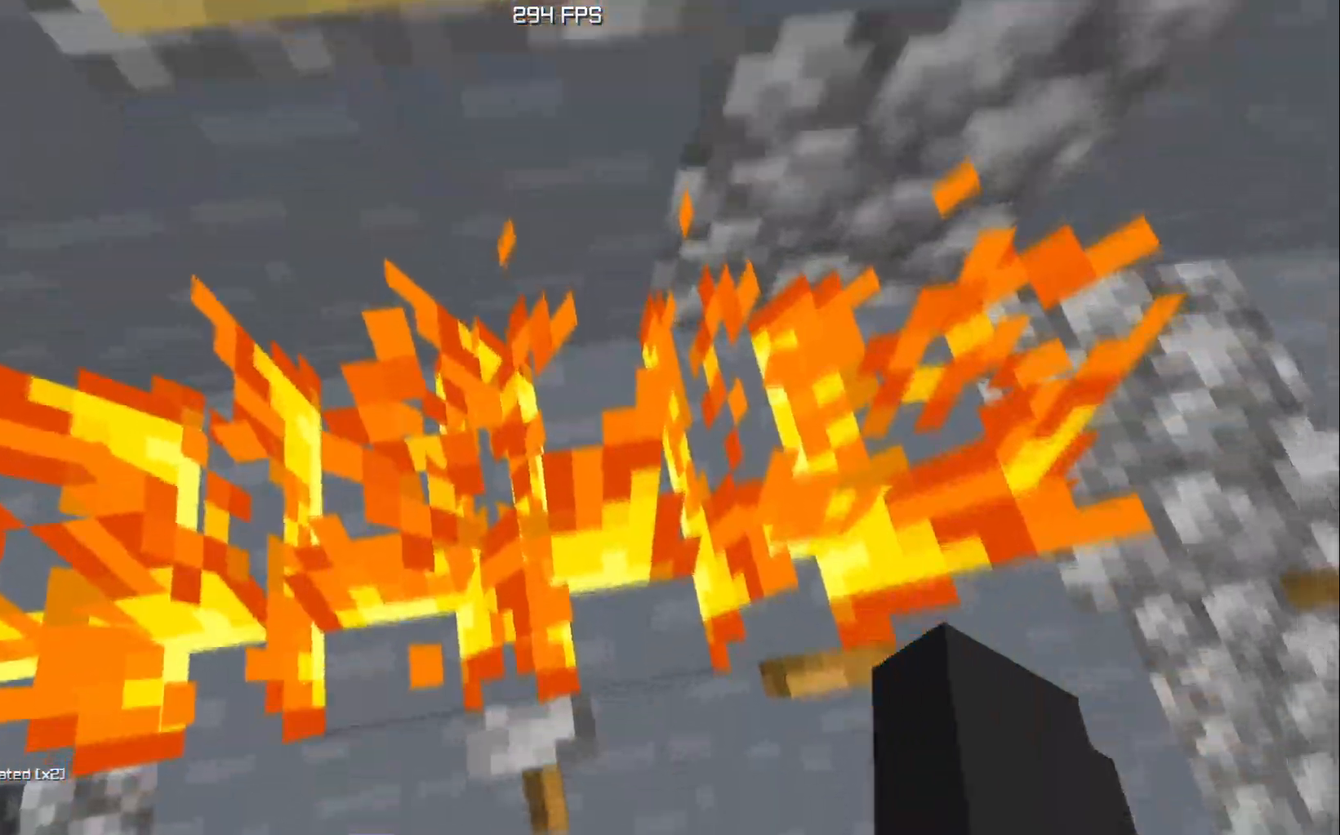
{"keys": [], "events": [[267, "w", "down"], [501, "w", "up"]]}
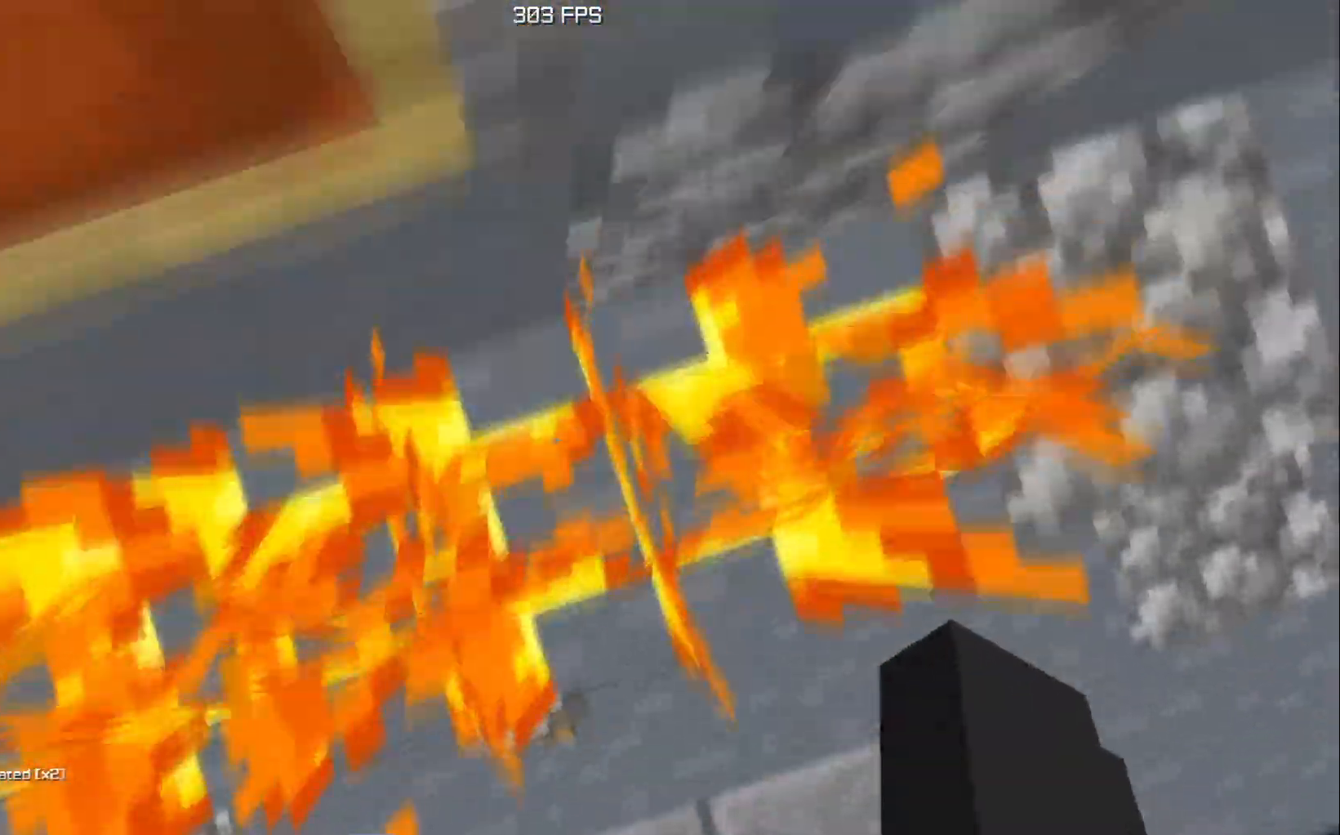
{"keys": ["a"], "events": [[250, "s", "down"], [434, "s", "up"], [467, "a", "down"]]}
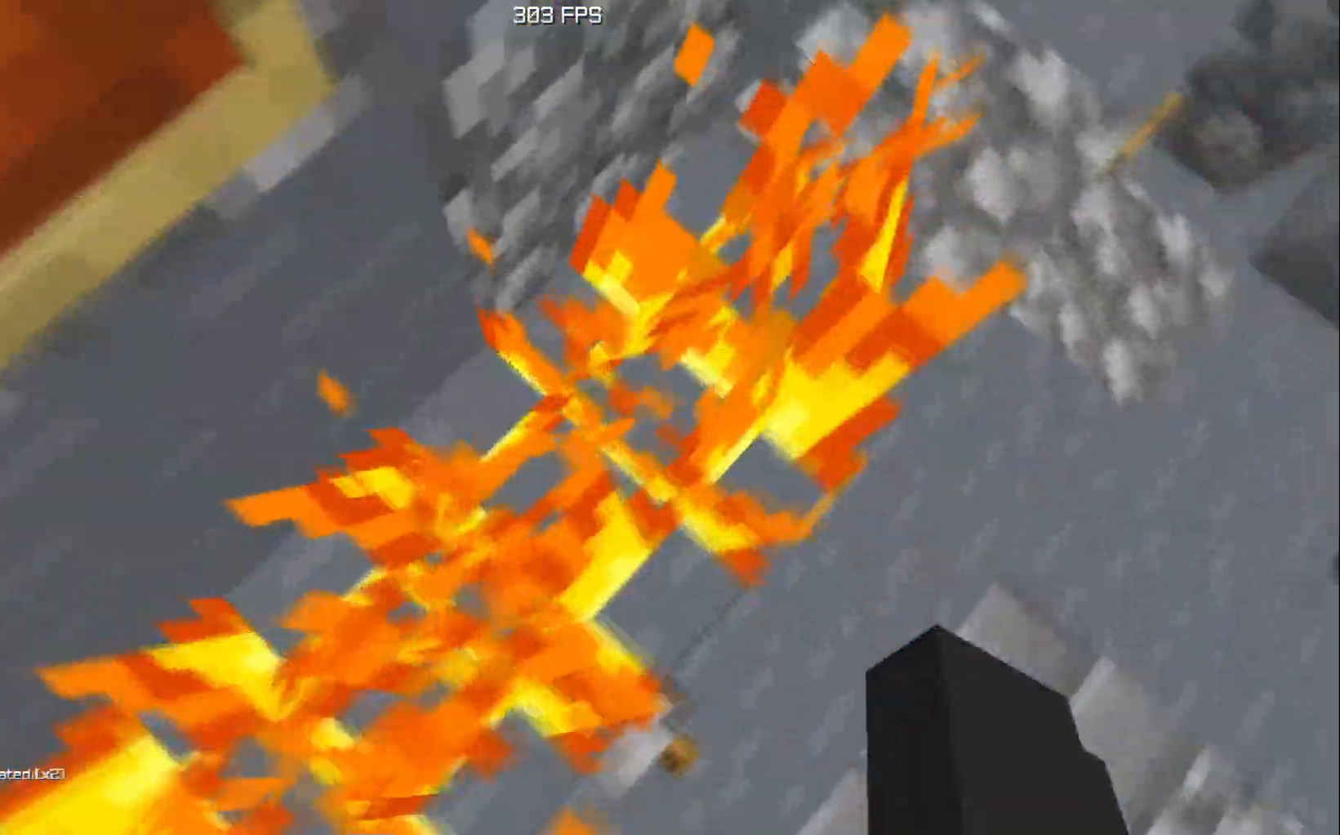
{"keys": ["w"], "events": [[50, "s", "down"], [167, "a", "up"], [251, "s", "up"], [401, "w", "down"]]}
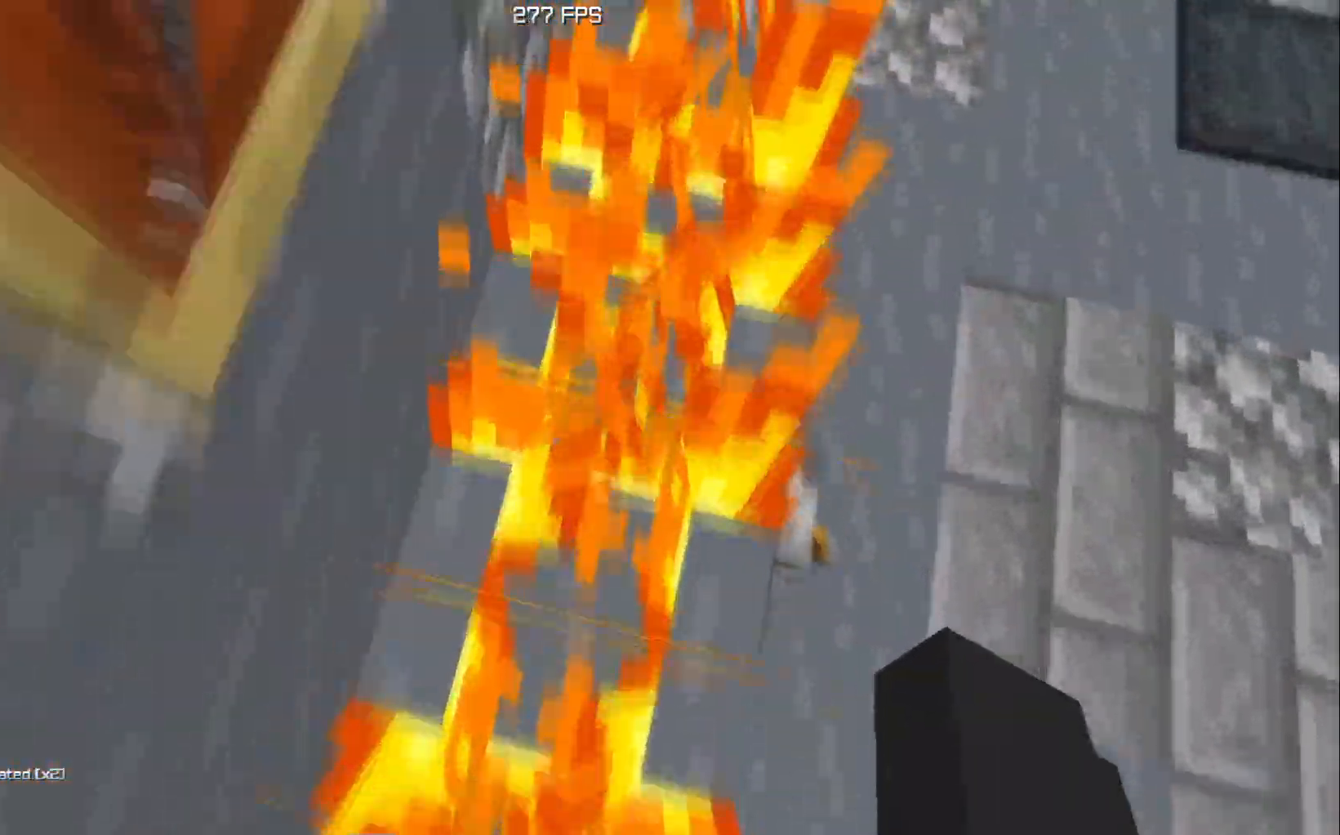
{"keys": ["s"], "events": [[83, "w", "up"], [167, "d", "down"], [300, "s", "down"], [434, "d", "up"]]}
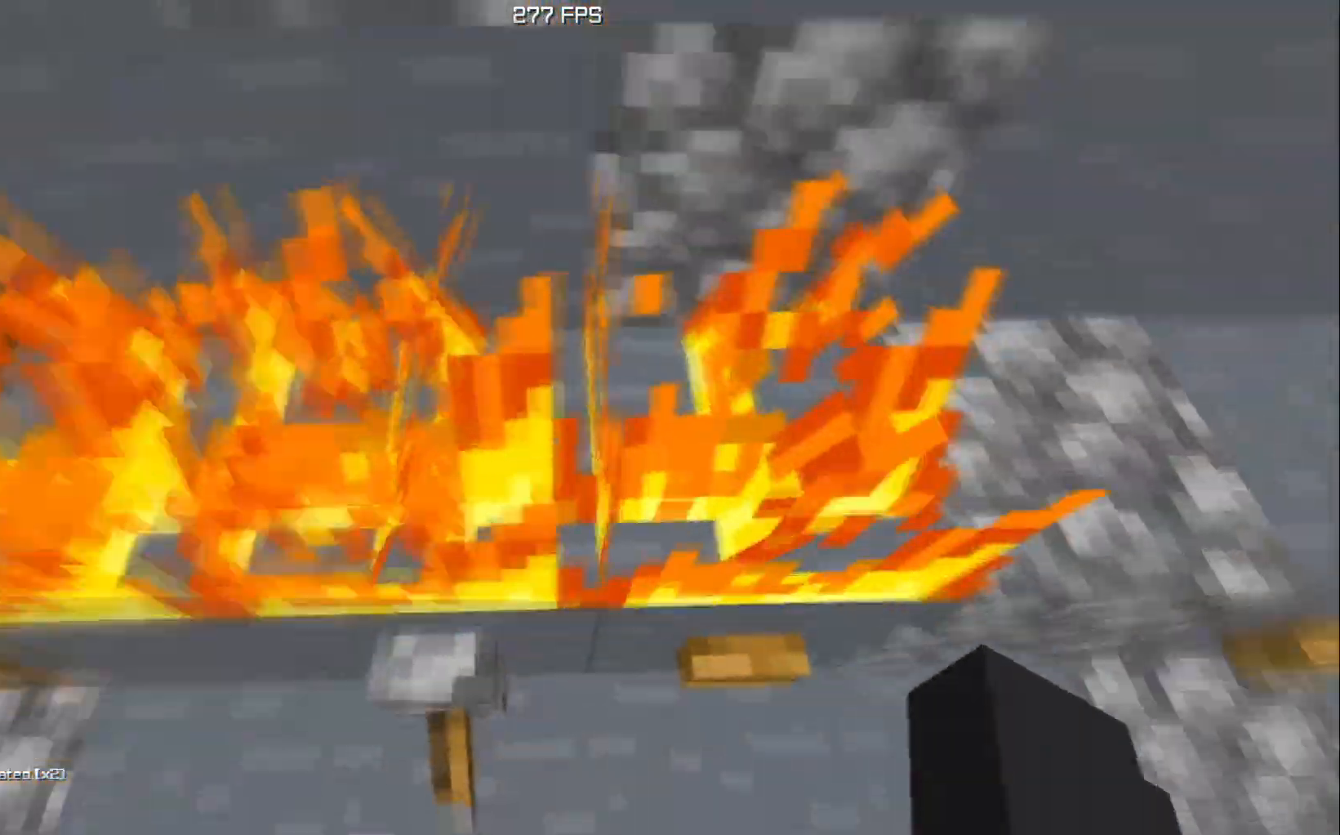
{"keys": ["s"], "events": []}
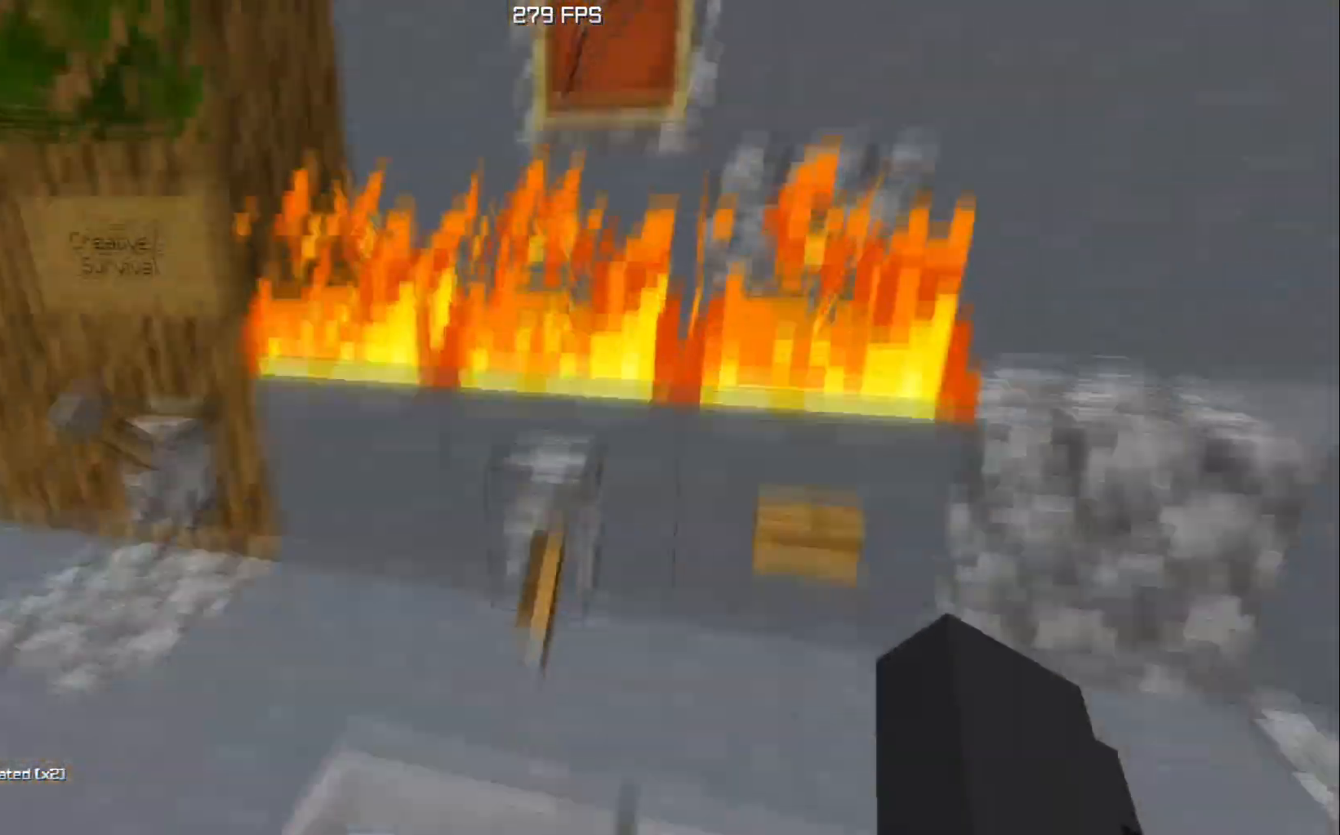
{"keys": [], "events": [[267, "s", "up"]]}
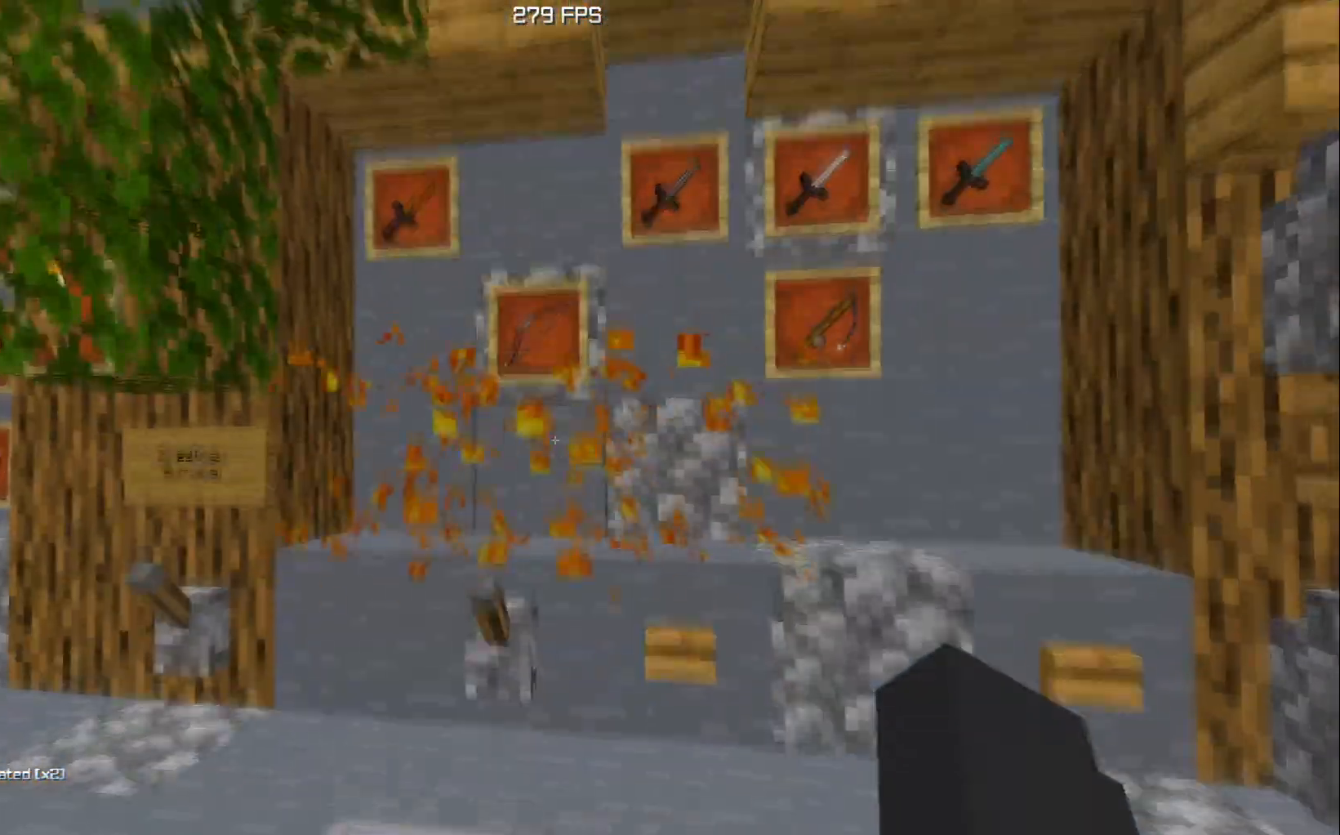
{"keys": ["w"], "events": [[167, "w", "down"]]}
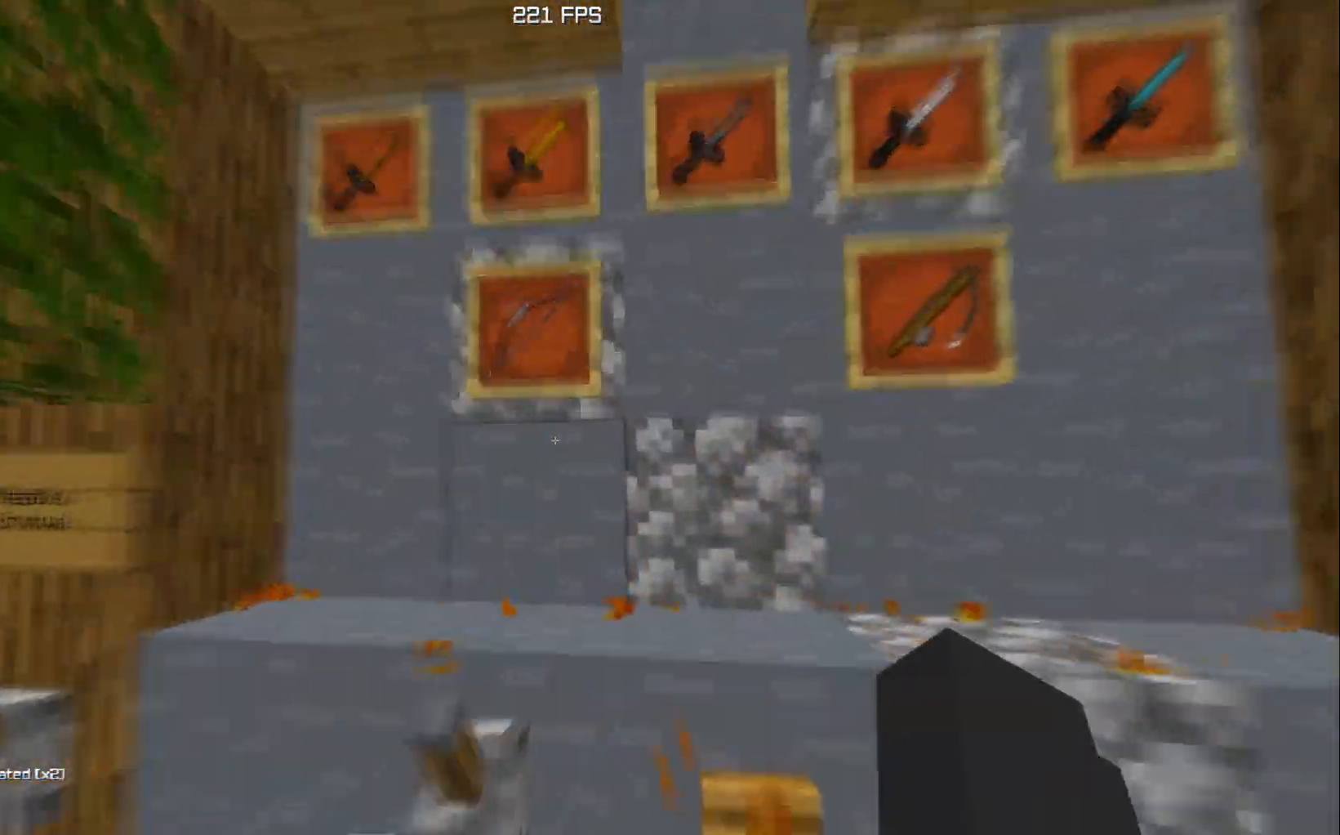
{"keys": [], "events": [[50, "w", "up"], [133, "s", "down"], [384, "s", "up"]]}
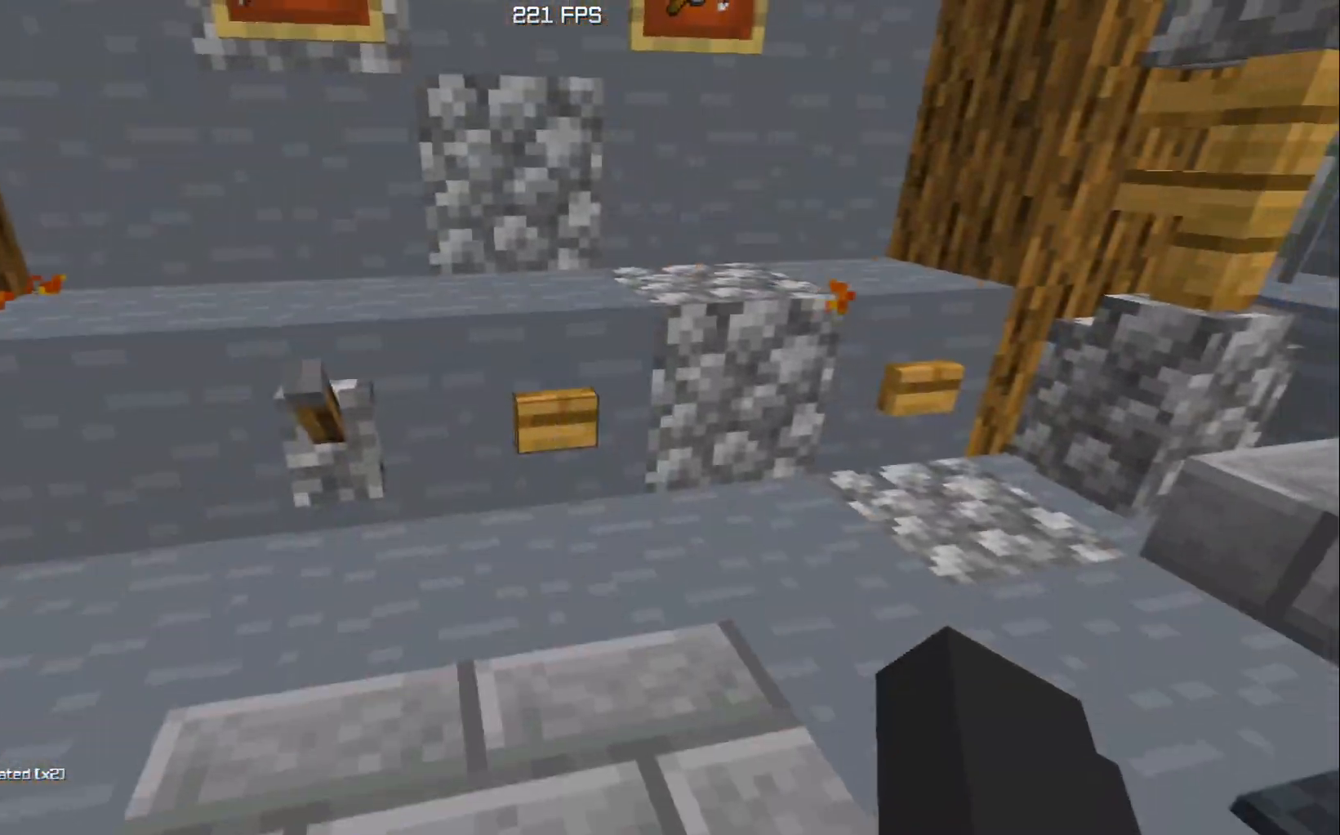
{"keys": [], "events": [[317, "d", "down"], [501, "d", "up"]]}
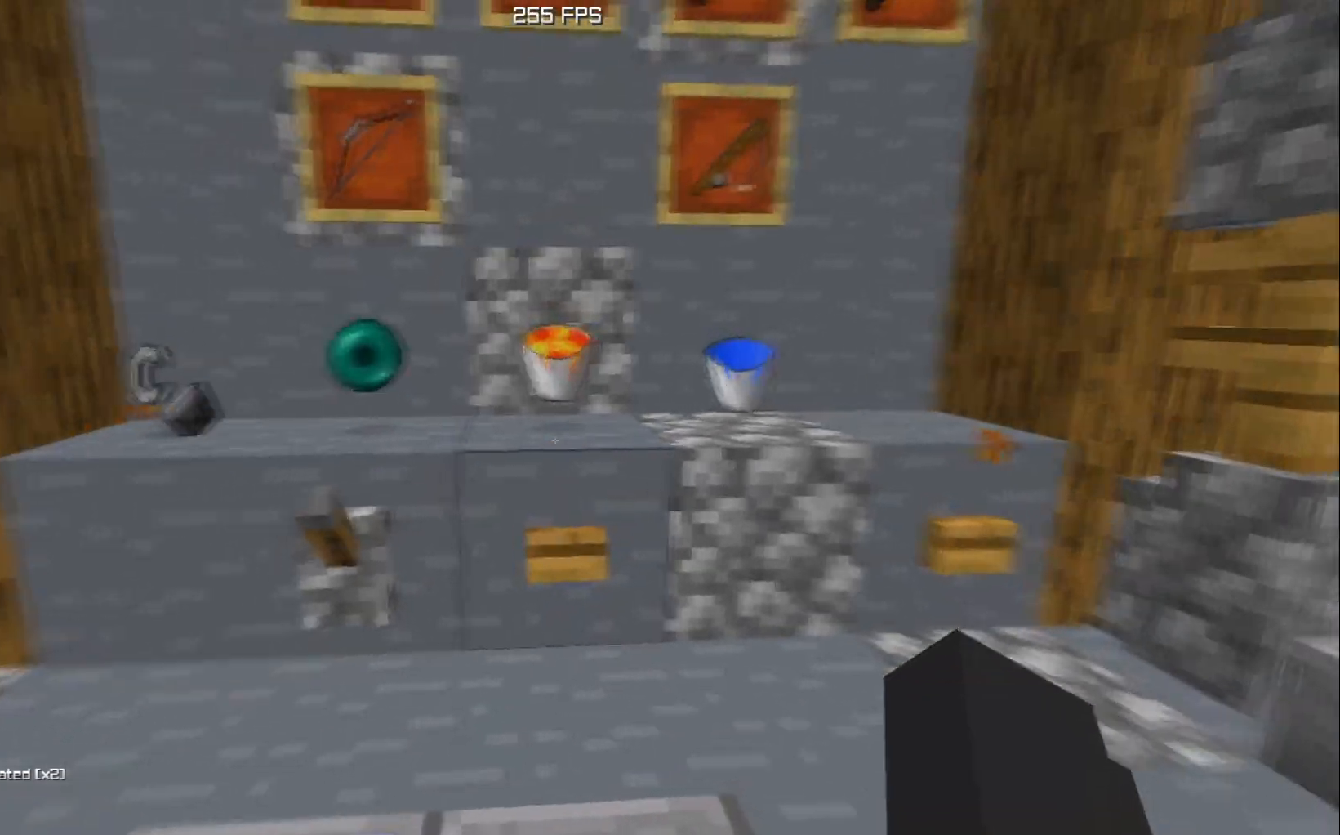
{"keys": [], "events": [[67, "a", "down"], [250, "w", "down"], [334, "a", "up"], [484, "w", "up"]]}
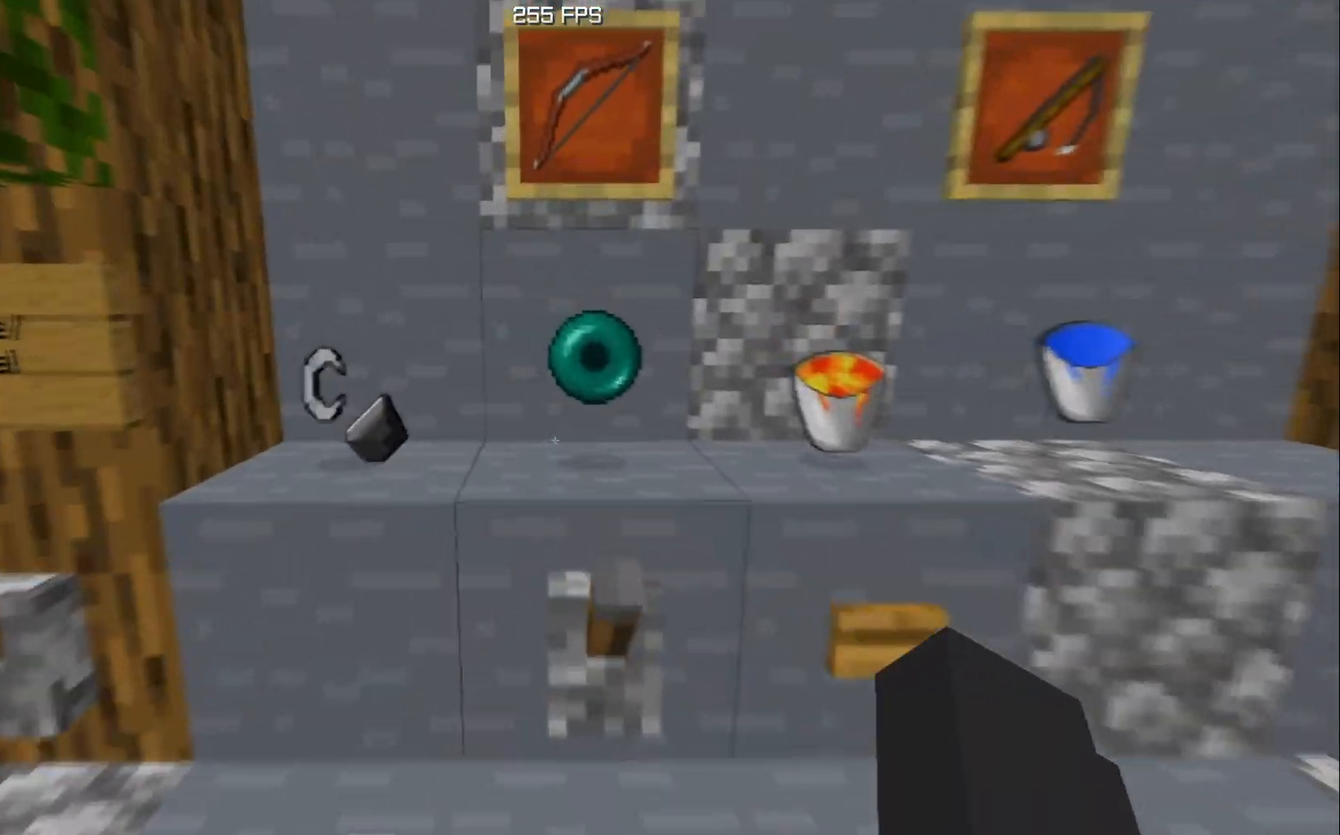
{"keys": ["d"], "events": [[84, "s", "down"], [334, "s", "up"], [351, "d", "down"]]}
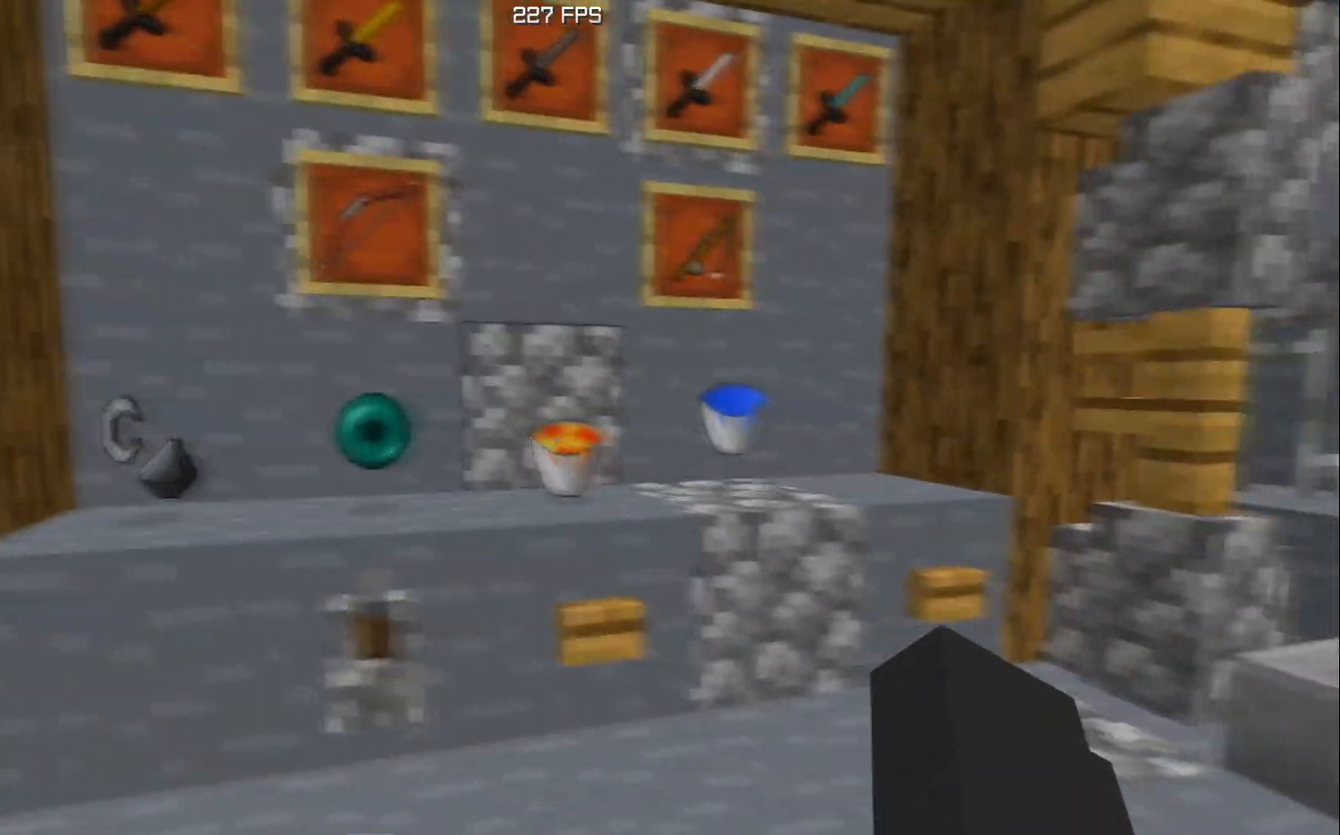
{"keys": [], "events": [[117, "d", "up"], [267, "a", "down"], [451, "a", "up"]]}
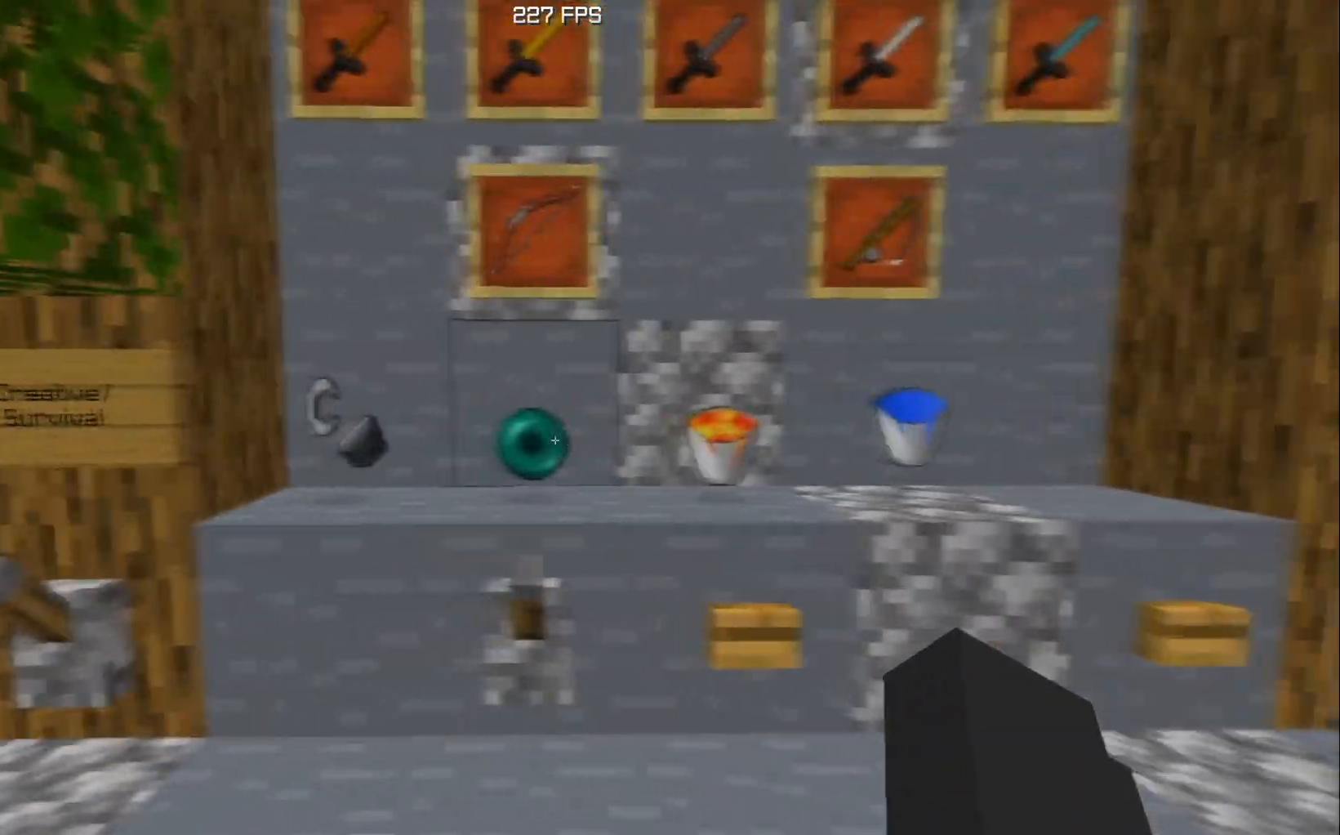
{"keys": [], "events": []}
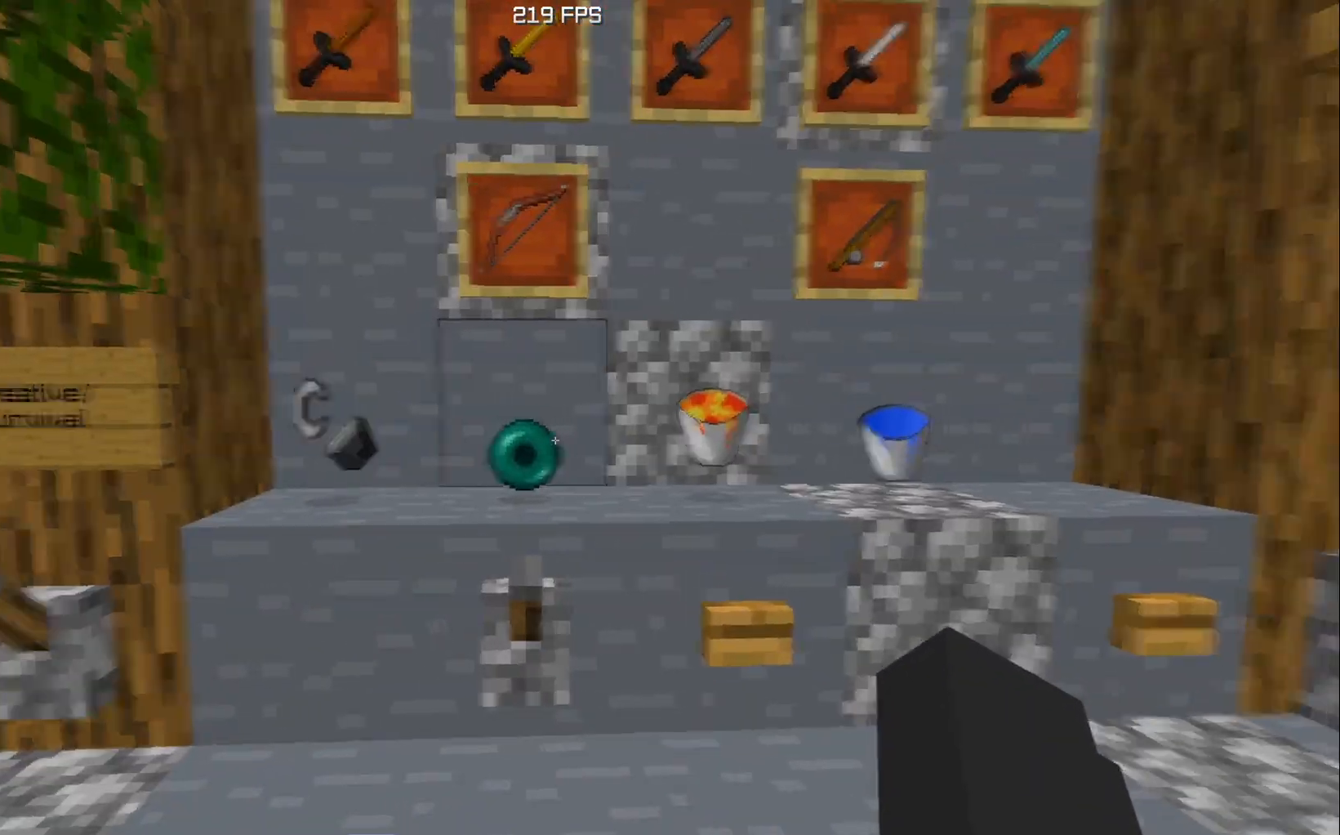
{"keys": [], "events": []}
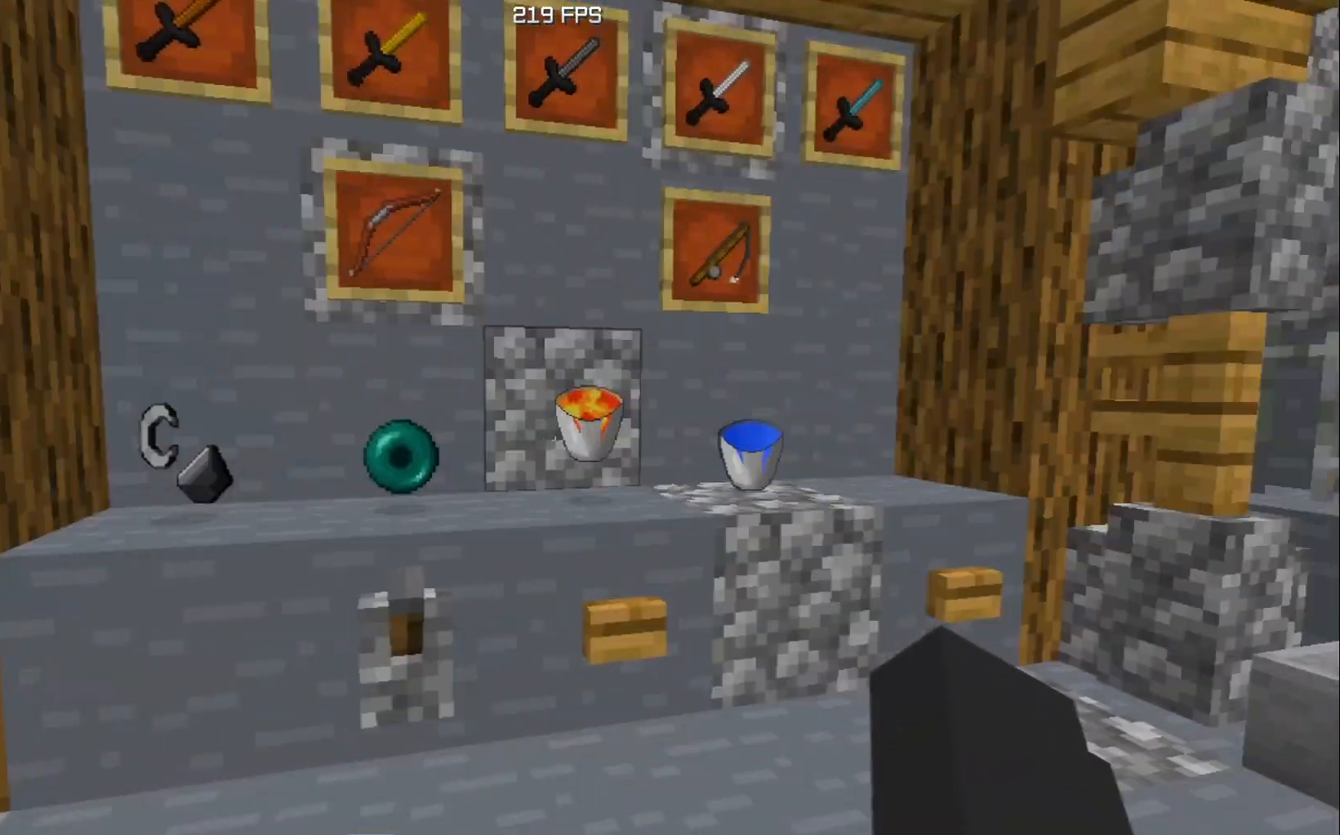
{"keys": [], "events": []}
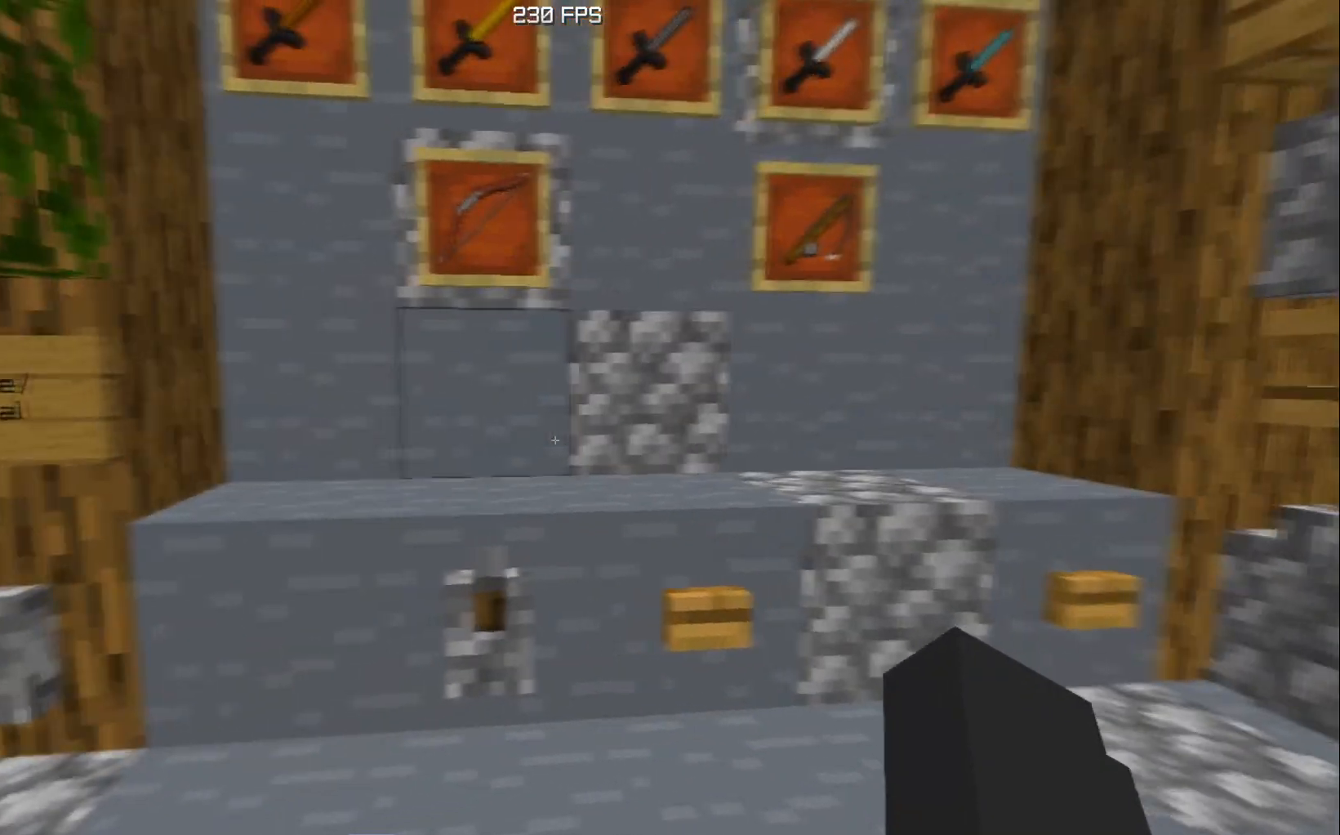
{"keys": [], "events": []}
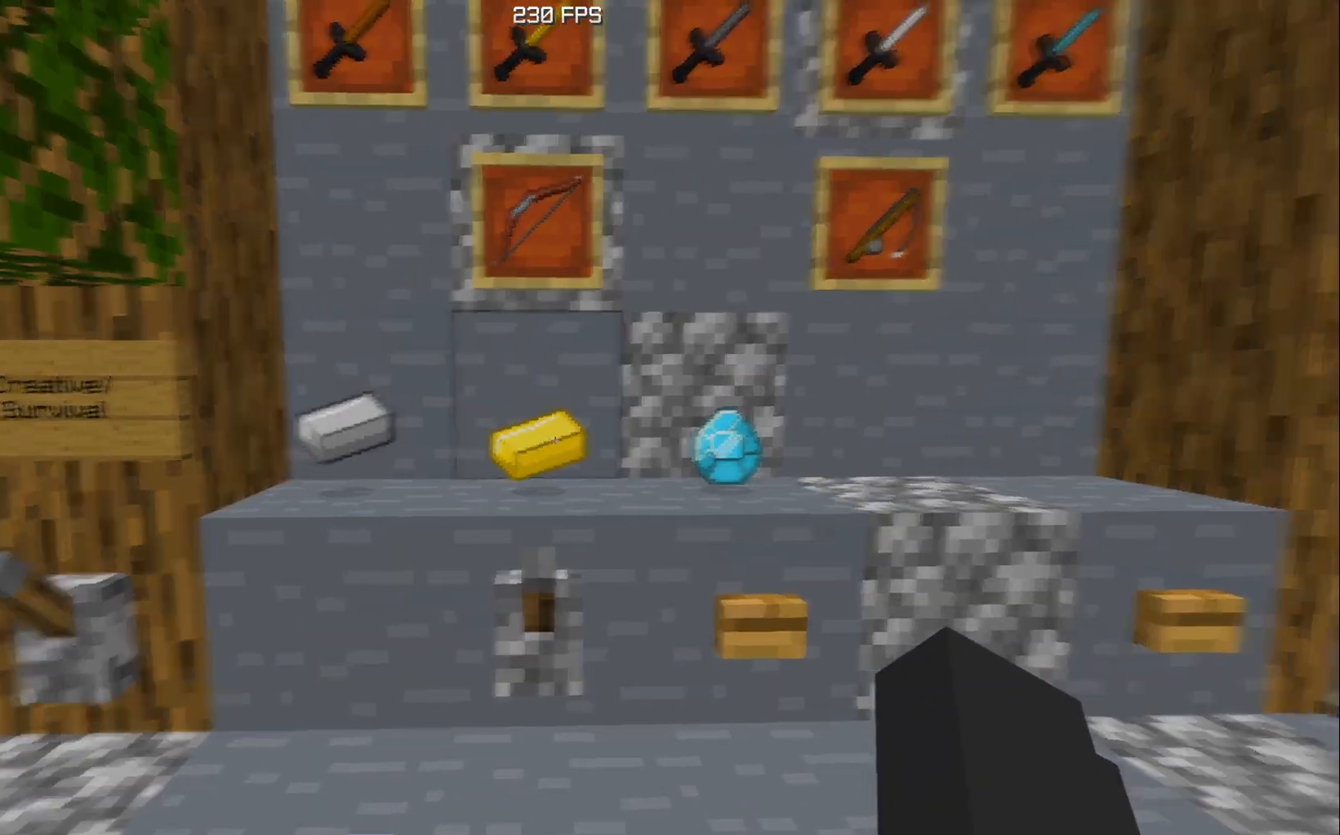
{"keys": ["d", "w"], "events": [[333, "d", "down"], [484, "w", "down"]]}
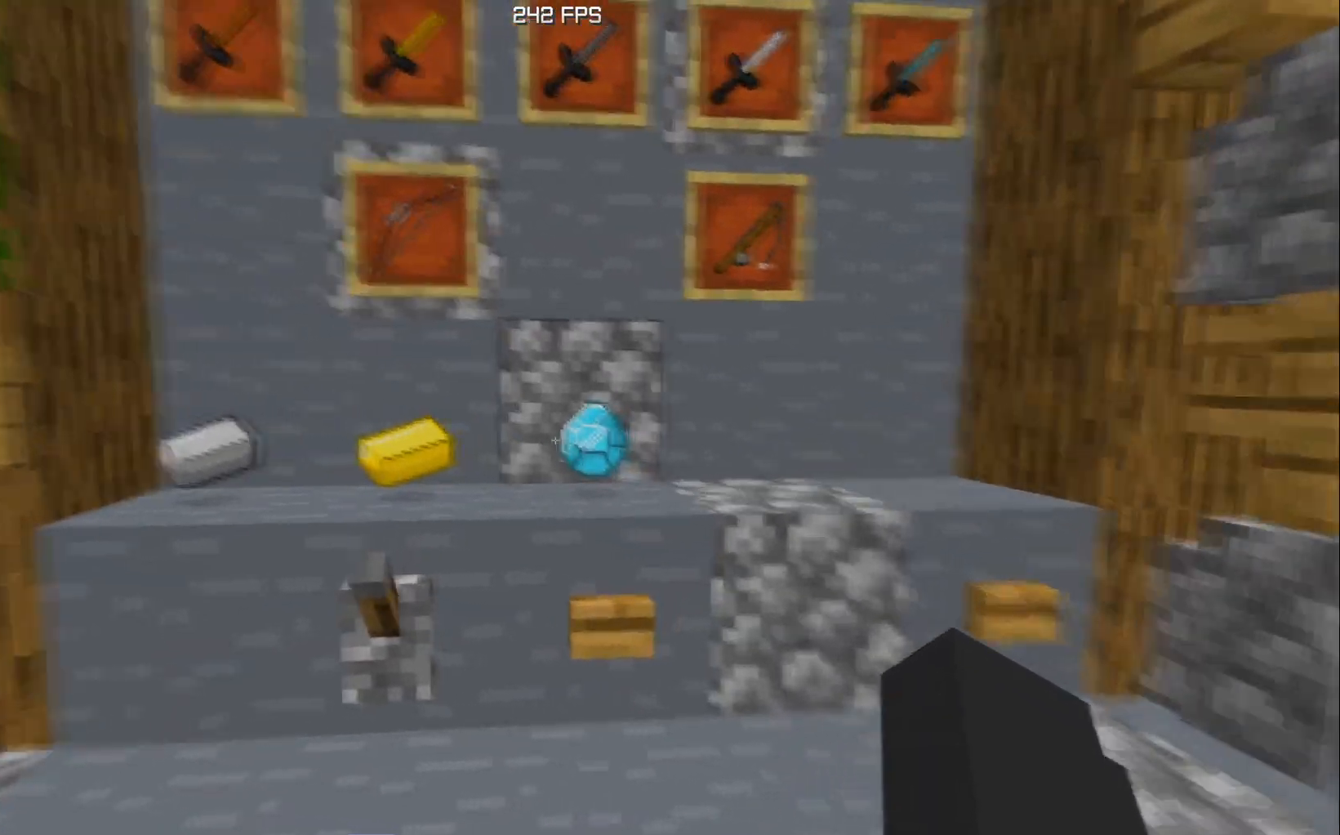
{"keys": [], "events": [[50, "d", "up"], [134, "w", "up"]]}
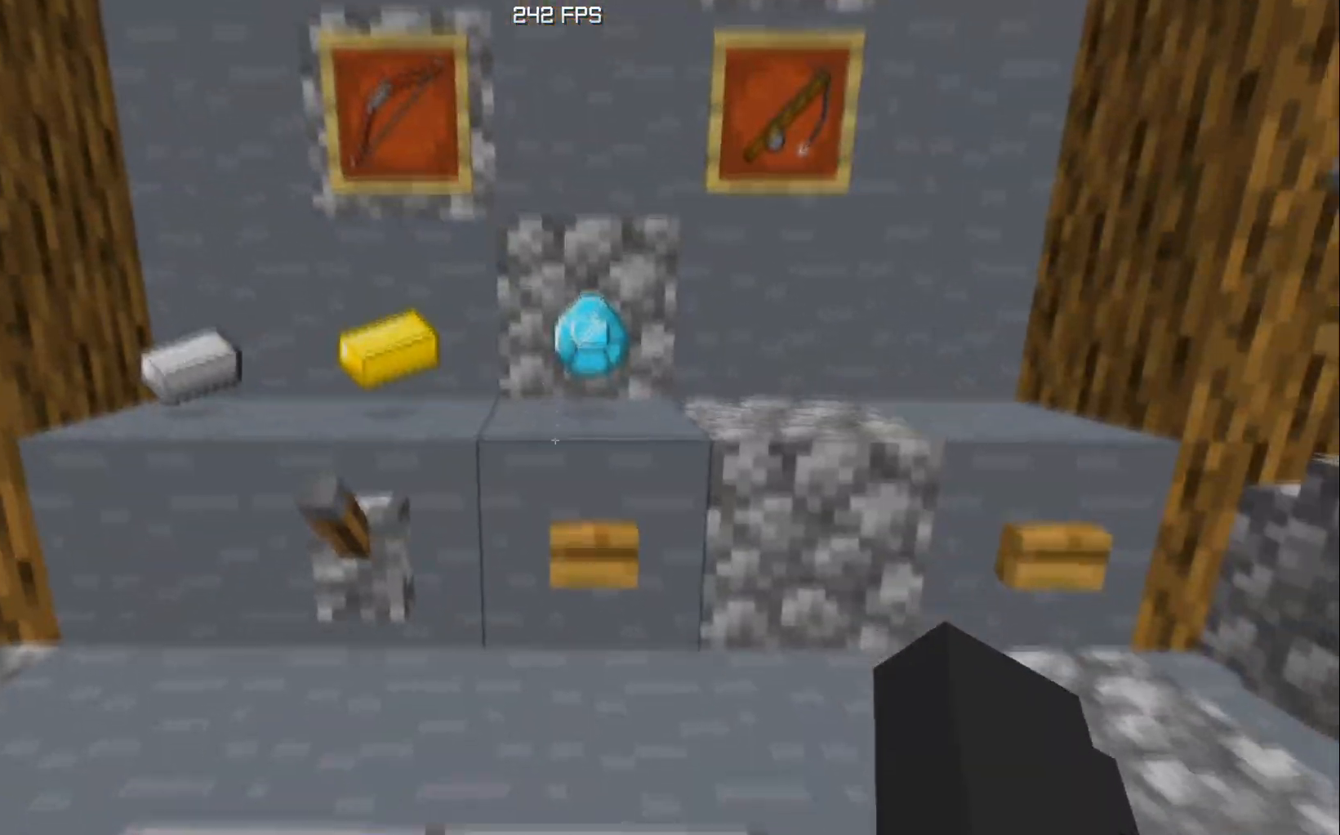
{"keys": [], "events": [[167, "a", "down"], [317, "a", "up"]]}
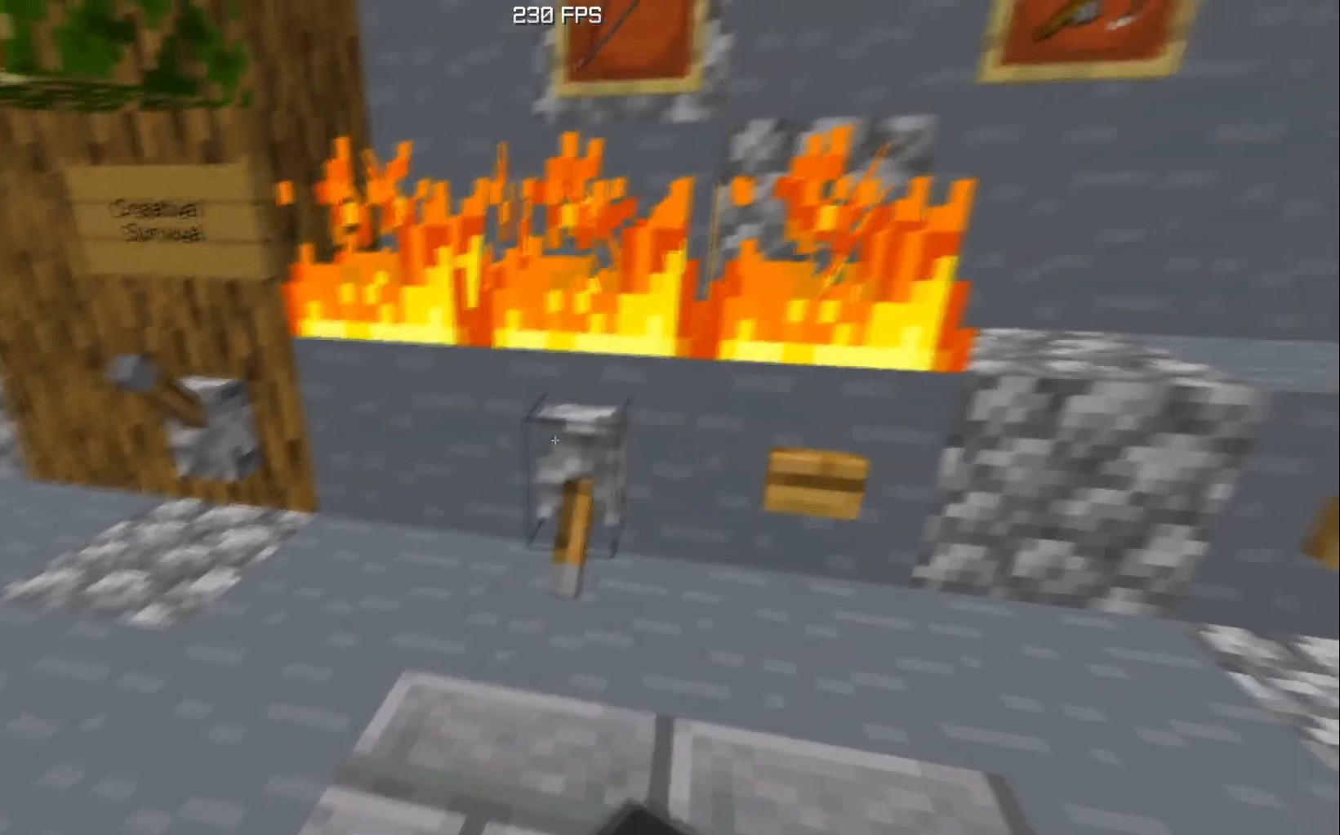
{"keys": ["d"], "events": [[234, "d", "down"]]}
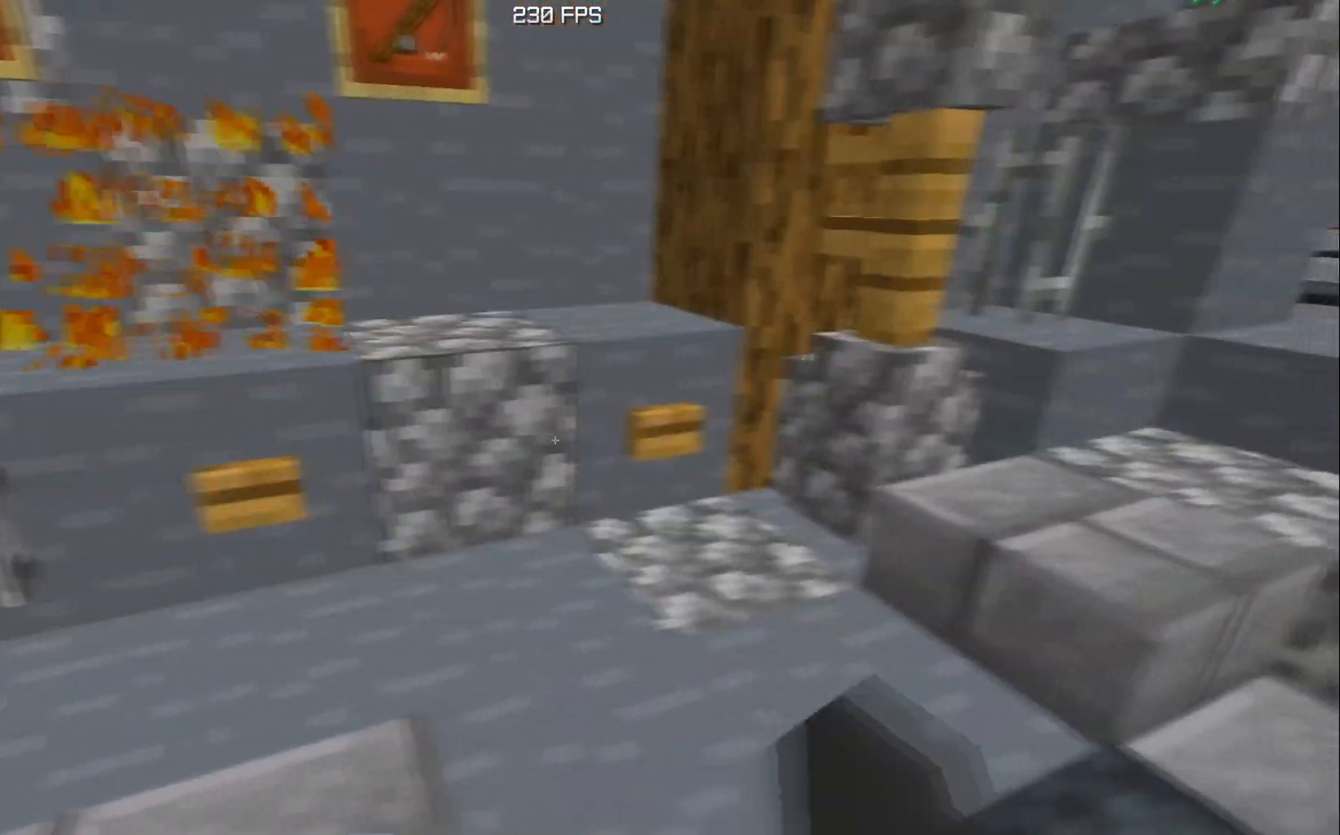
{"keys": ["a"], "events": [[133, "d", "up"], [484, "a", "down"]]}
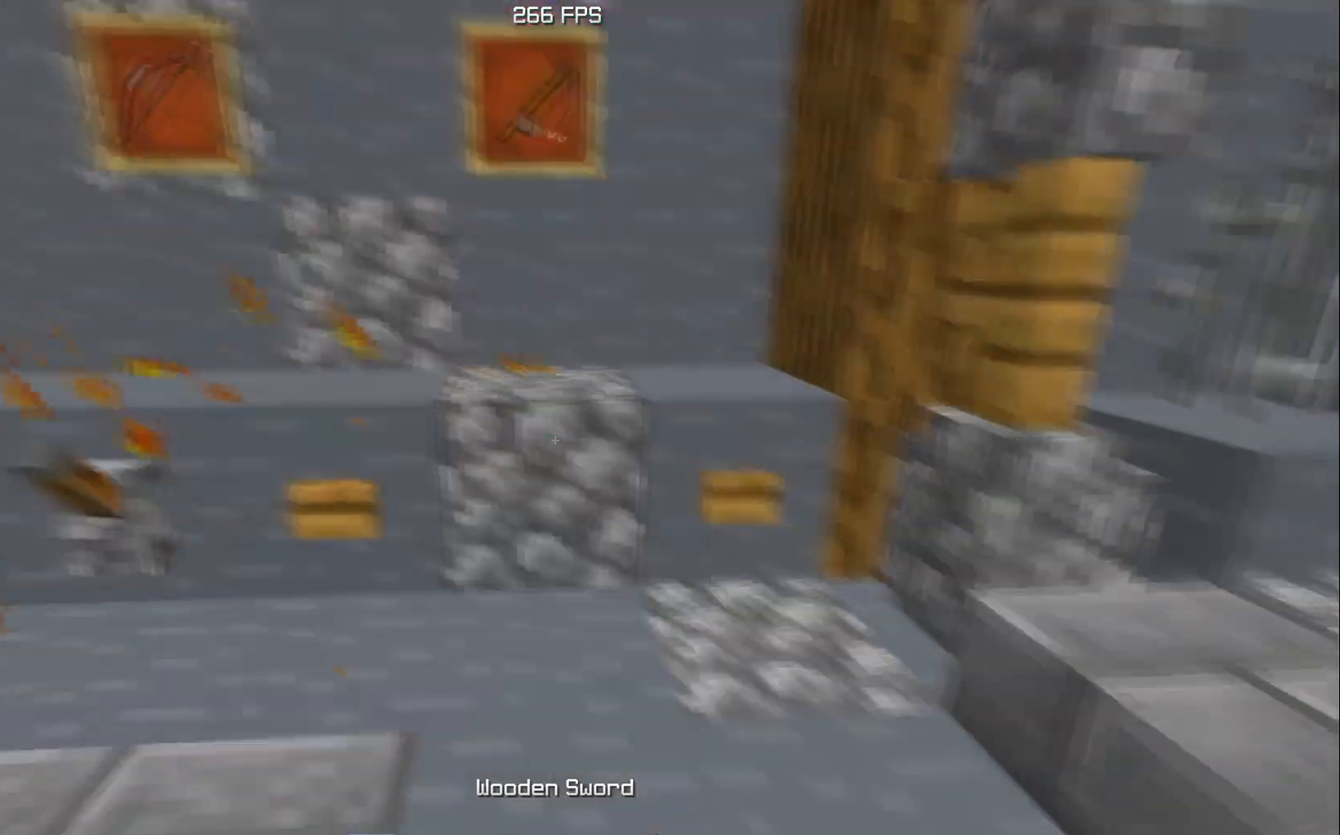
{"keys": [], "events": [[217, "a", "up"]]}
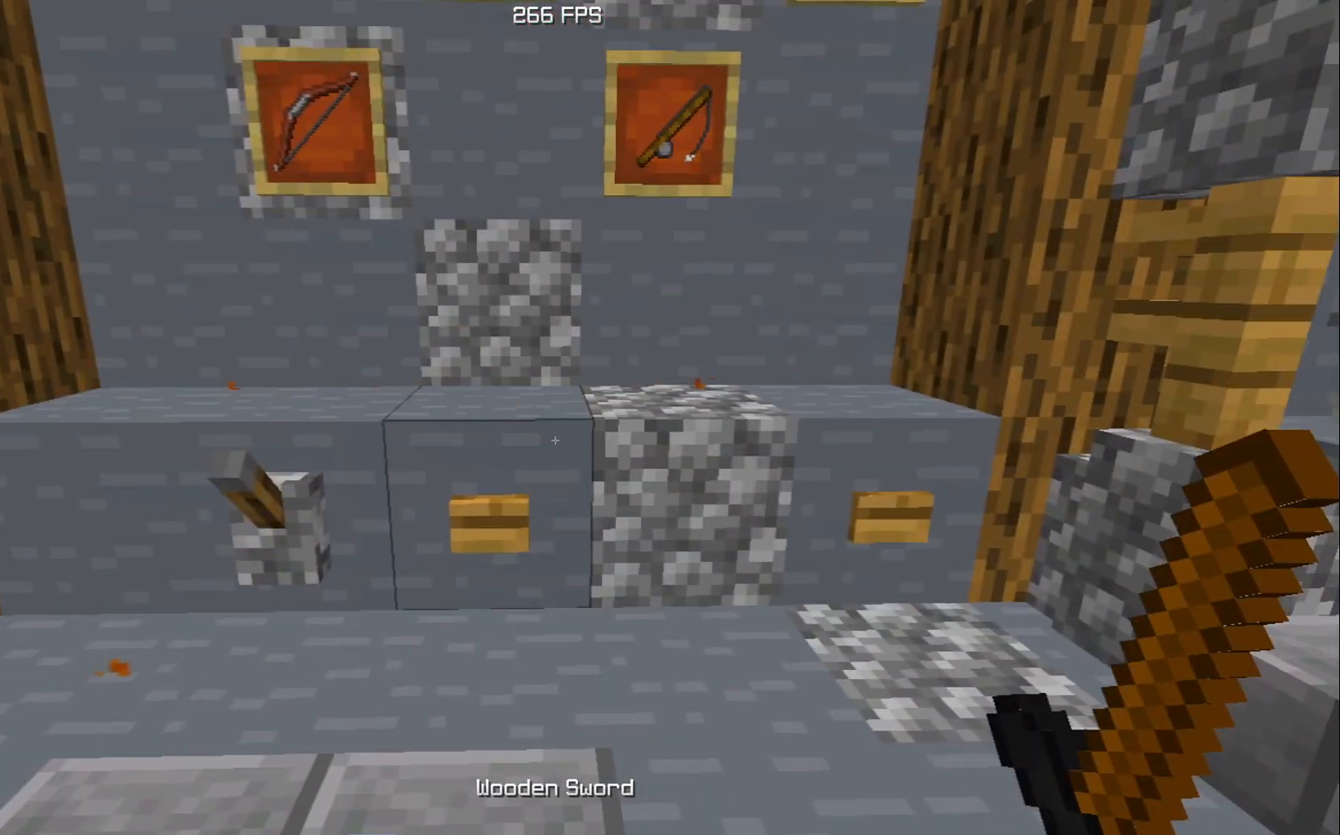
{"keys": ["s"], "events": [[33, "s", "down"], [117, "a", "down"], [450, "a", "up"]]}
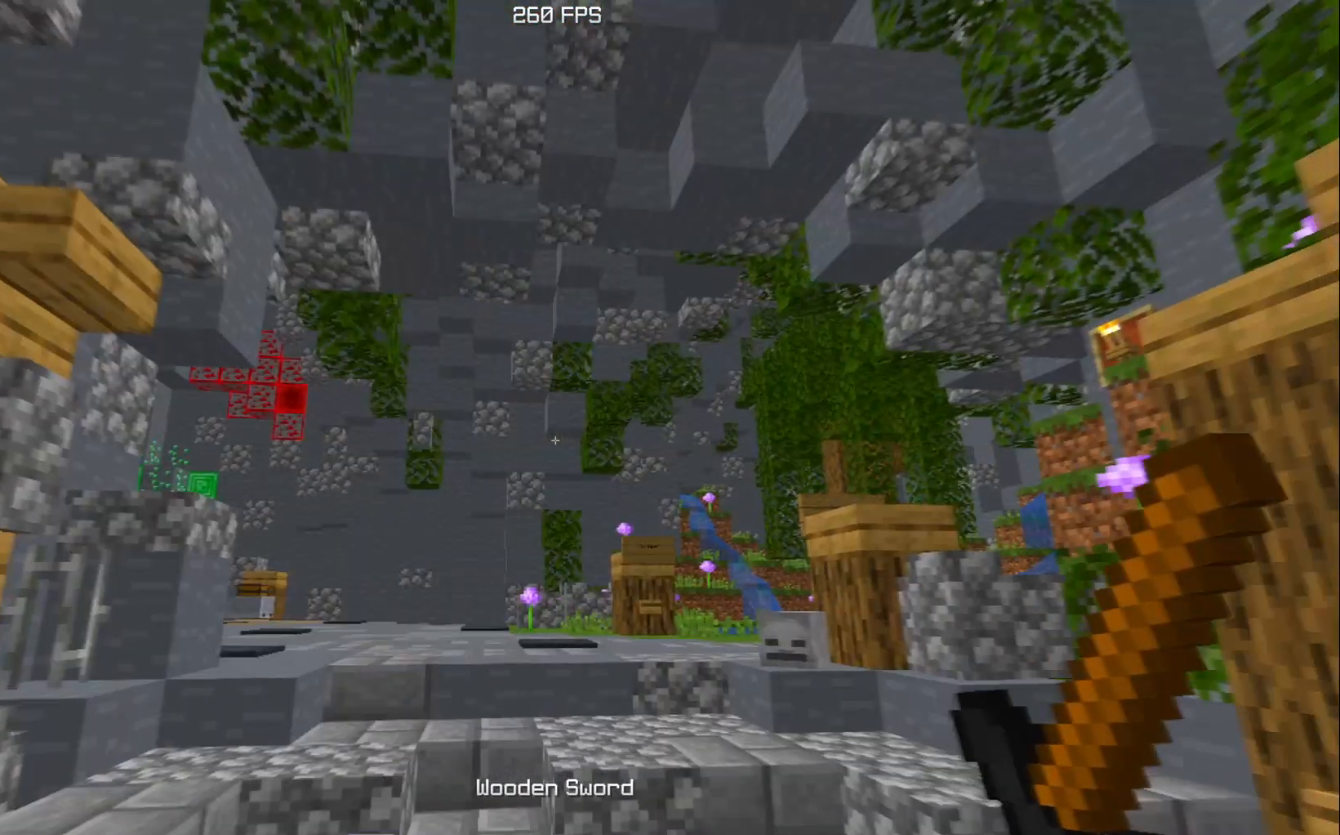
{"keys": [], "events": [[250, "s", "up"]]}